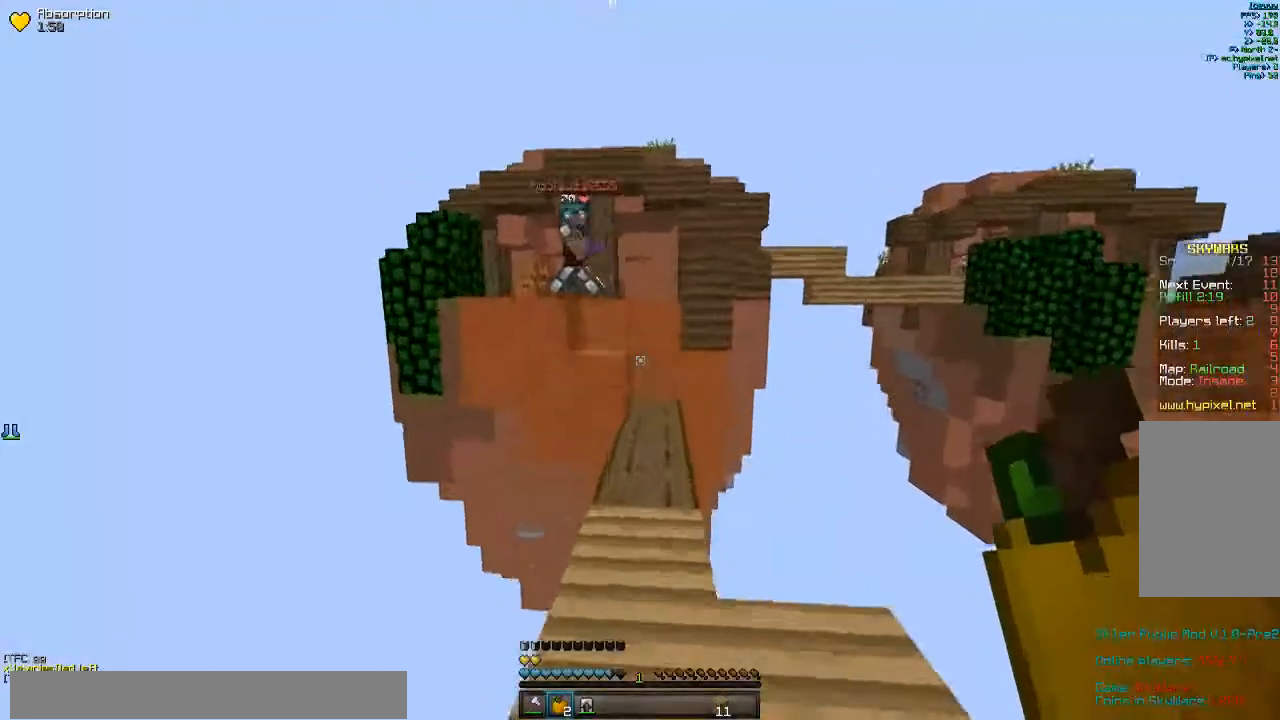
Gameplay with keyboard and mouse; each line is a JSON object with the keys and mouse buttons held at the frame after it. "events" lists presses ("down") and releases ("up") of "a", "d", "s", "w", "mouse_left" and "mouse_right" between this image and that frame as [ms after this image, input, new state], when the widget could be followed in between. "mouse_left", "mouse_right" = the "left", "right" buttons of the "mouse" list. No other keys are recorded. Fast repeated clicks can show as one long hold. Mouse movement is not recorded.
{"keys": ["w"], "mouse": [], "events": []}
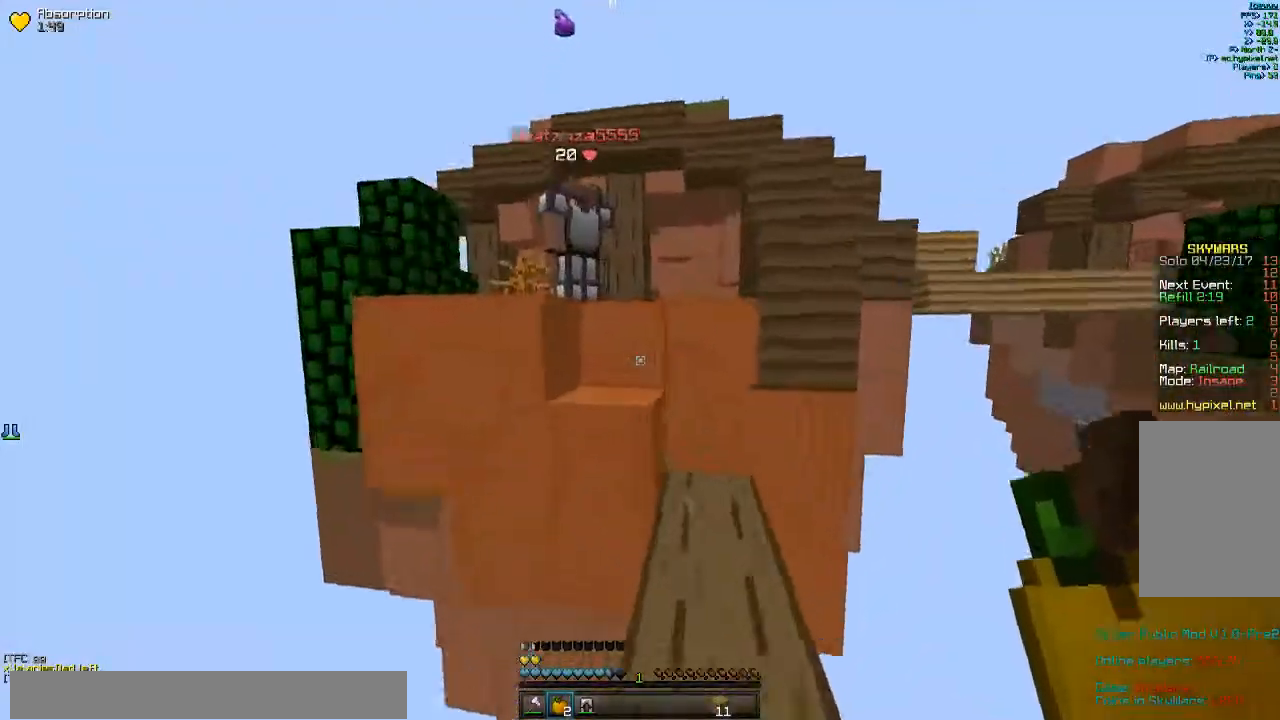
{"keys": ["w"], "mouse": ["left"], "events": [[433, "mouse_left", "down"]]}
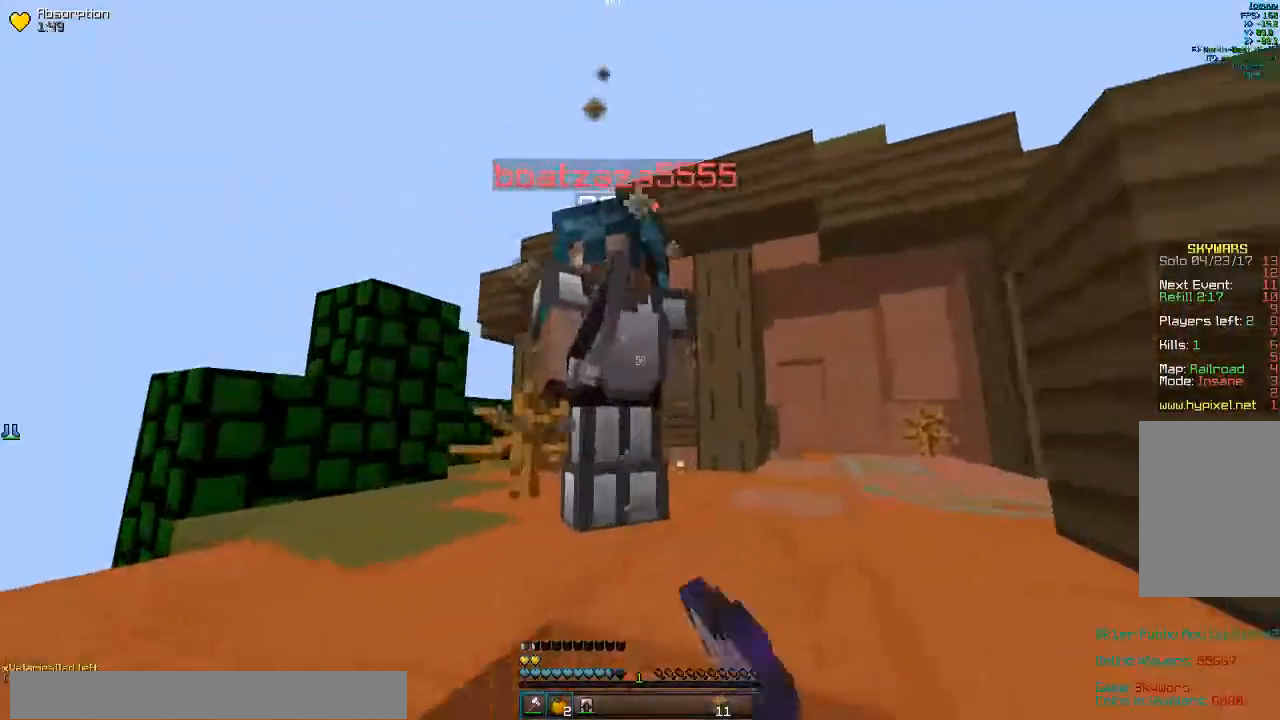
{"keys": ["s"], "mouse": ["left"]}
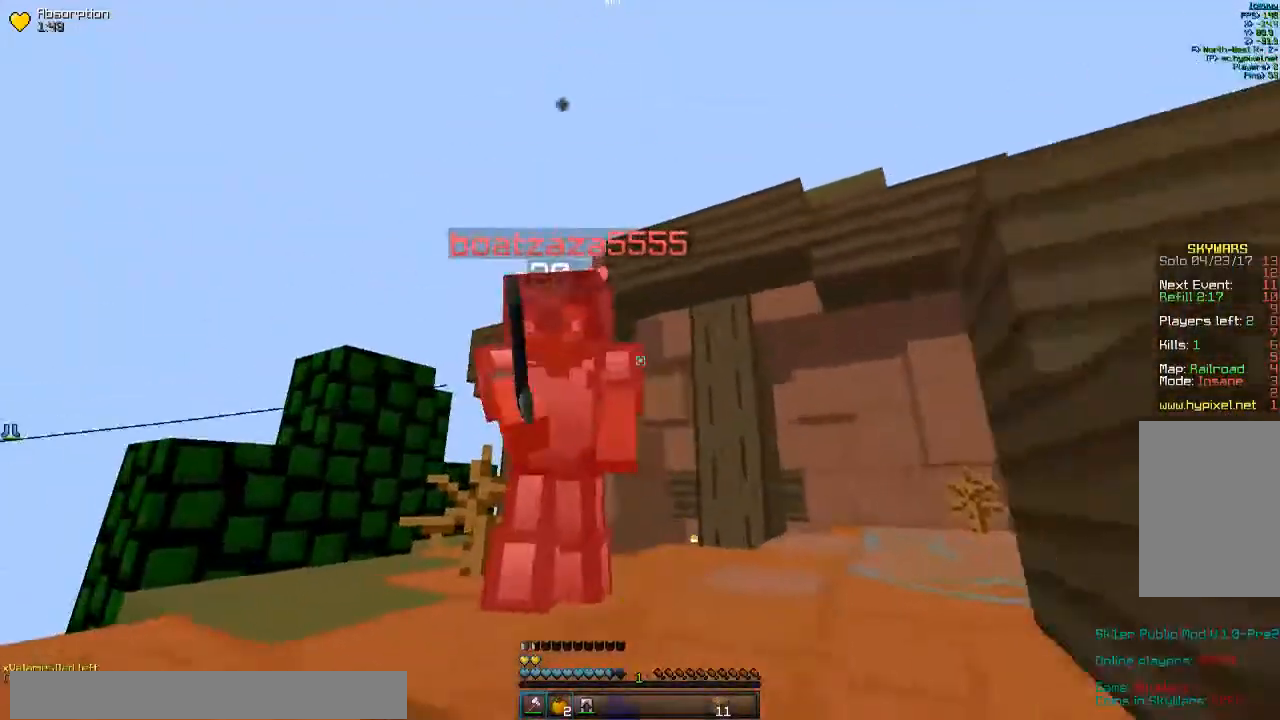
{"keys": ["w"], "mouse": [], "events": [[100, "mouse_left", "up"], [133, "mouse_left", "down"], [167, "mouse_left", "up"], [200, "s", "up"], [300, "w", "down"]]}
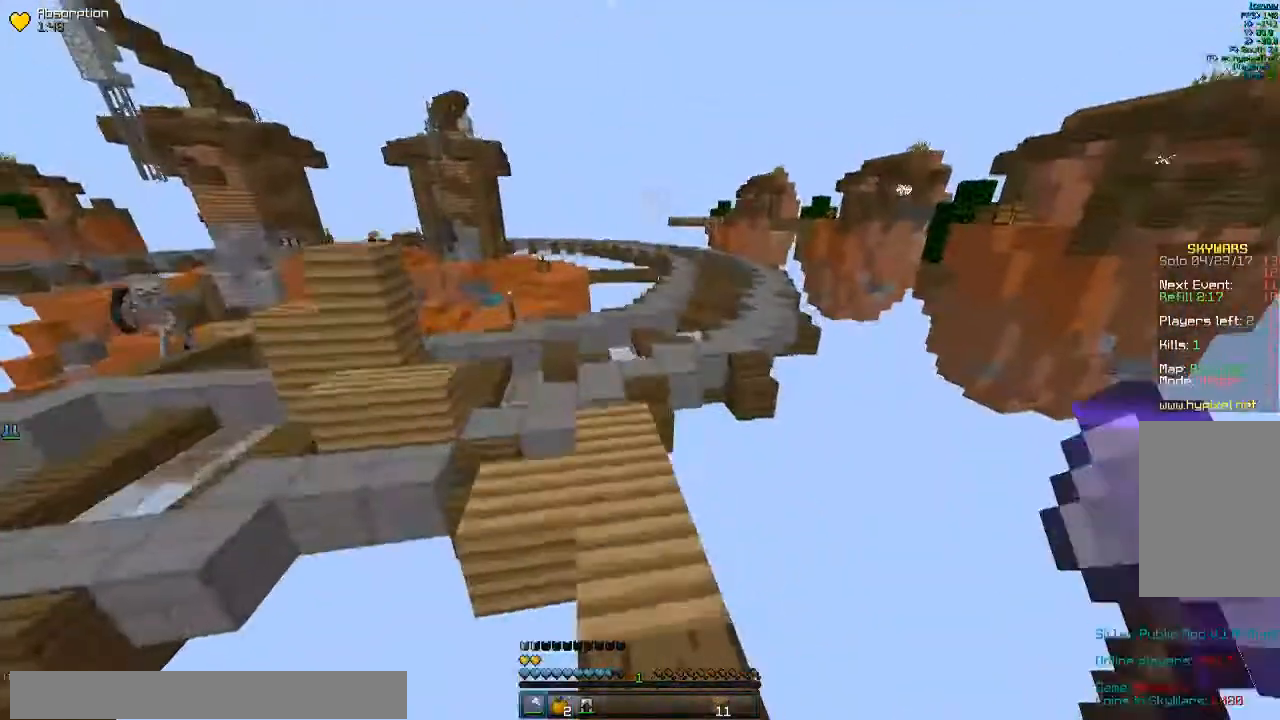
{"keys": ["w"], "mouse": [], "events": []}
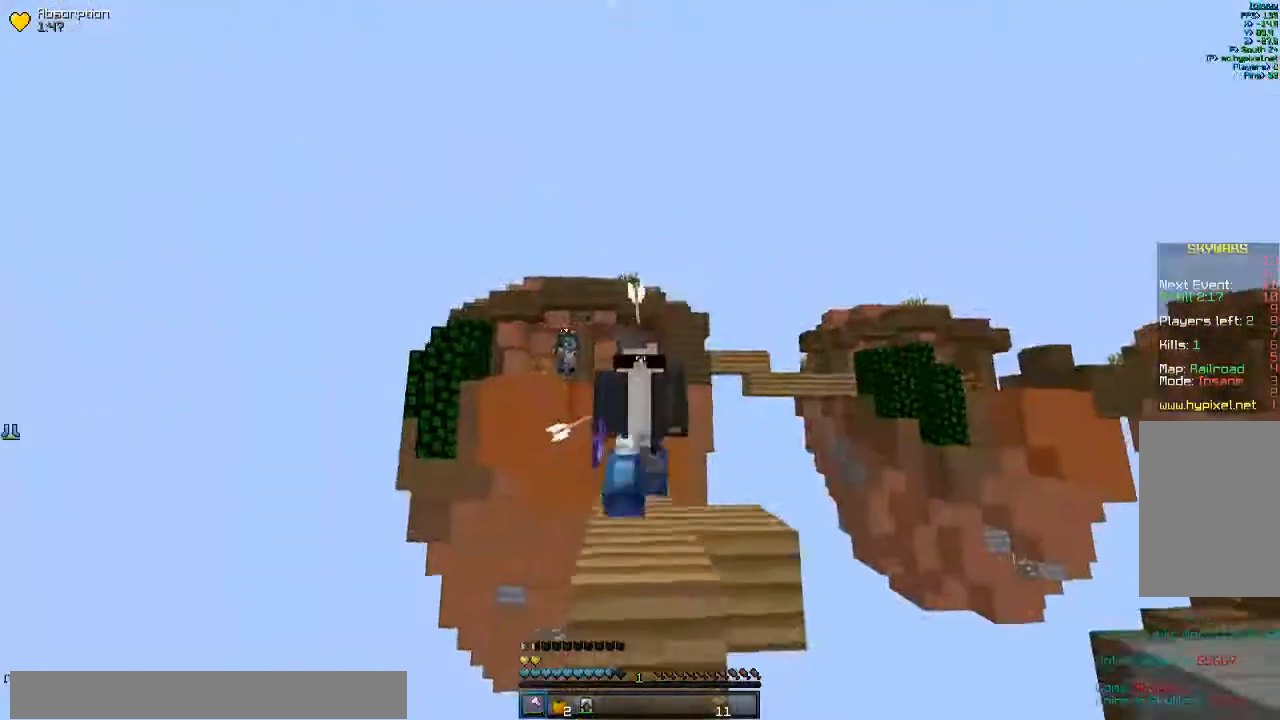
{"keys": ["a"], "mouse": [], "events": [[367, "a", "down"], [467, "w", "up"]]}
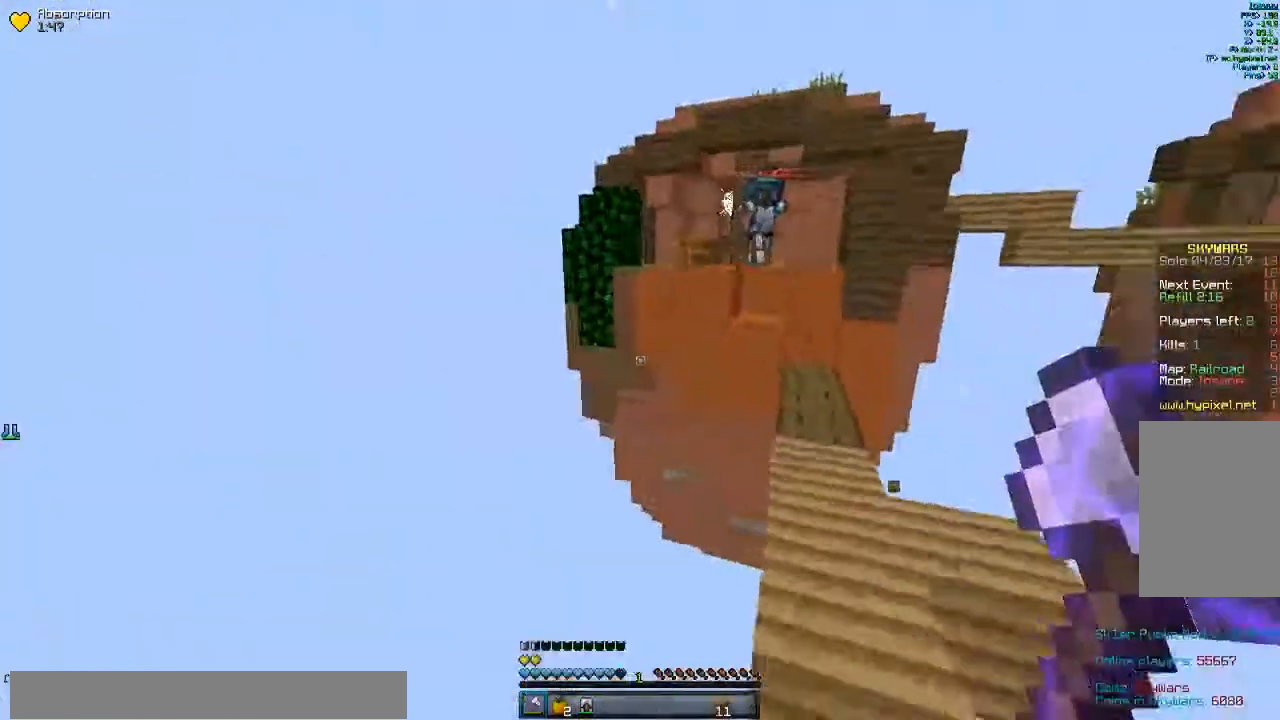
{"keys": ["s"], "mouse": [], "events": [[67, "s", "down"], [133, "a", "up"]]}
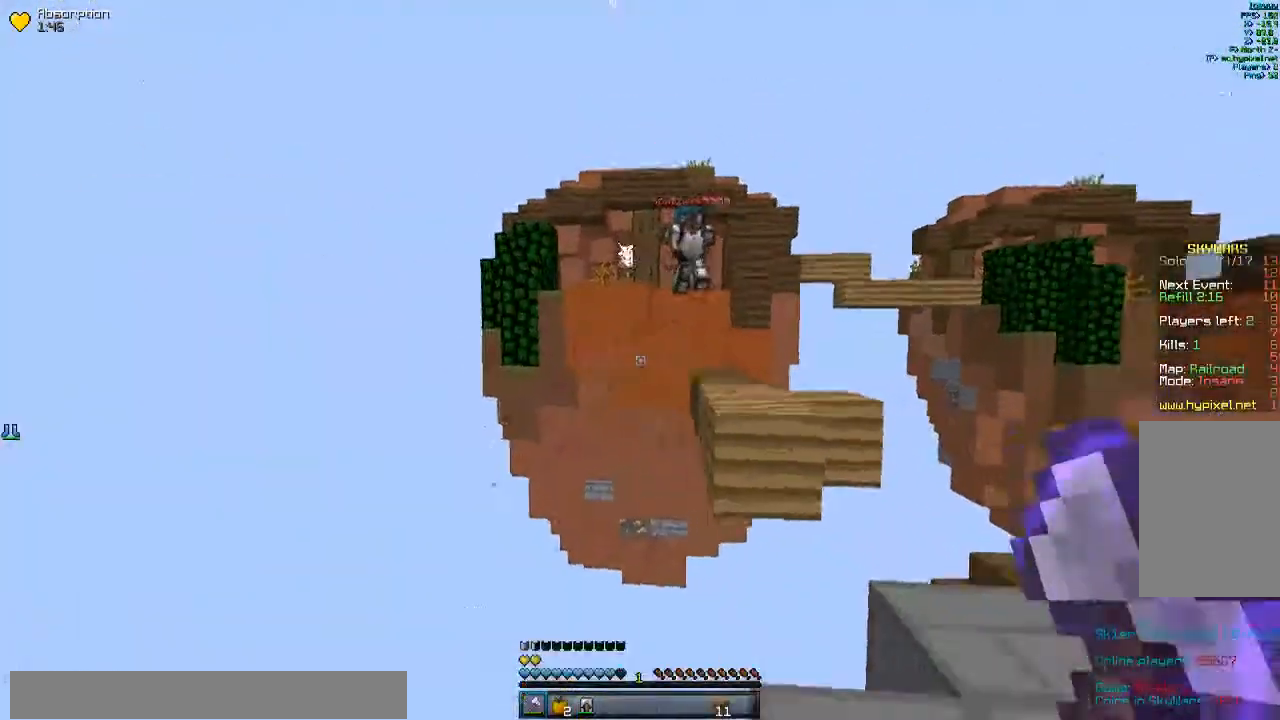
{"keys": [], "mouse": [], "events": [[100, "s", "up"]]}
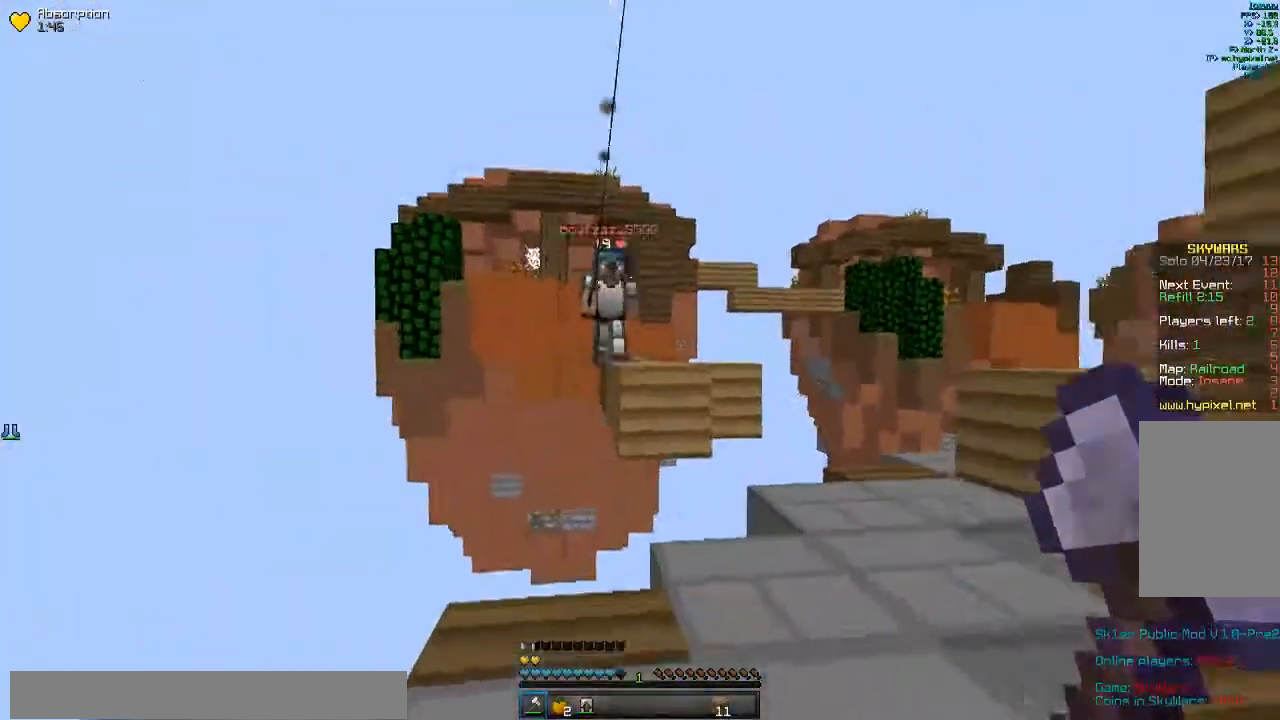
{"keys": ["a", "w"], "mouse": ["left"], "events": [[300, "w", "down"], [367, "a", "down"], [467, "mouse_left", "down"]]}
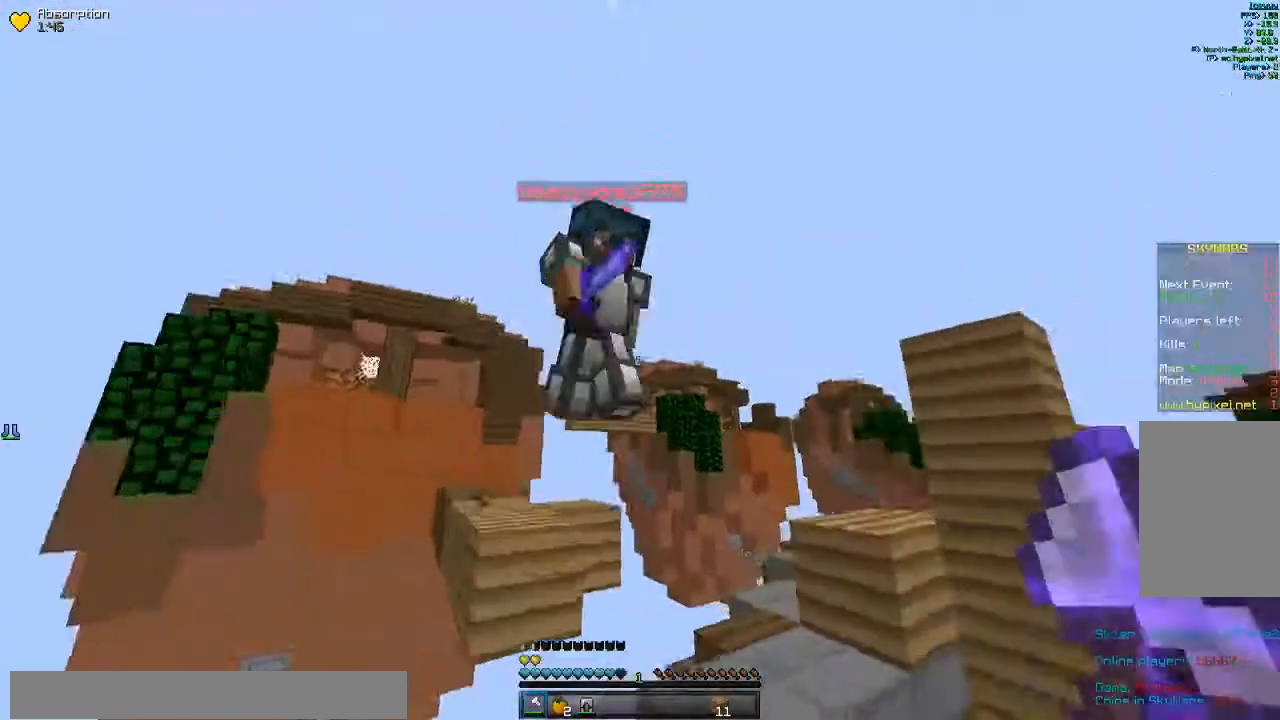
{"keys": ["d", "s"], "mouse": ["left"], "events": [[67, "d", "down"], [100, "a", "up"], [100, "w", "up"], [467, "s", "down"]]}
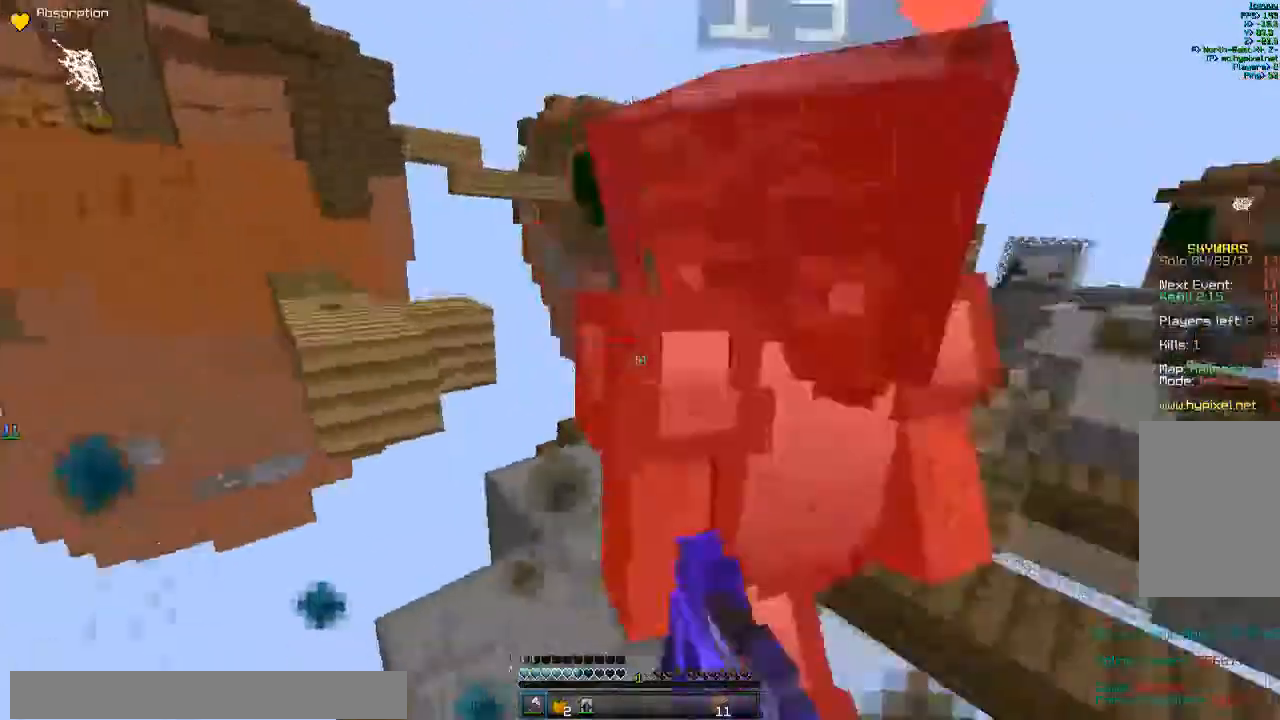
{"keys": ["d", "s"], "mouse": ["left"]}
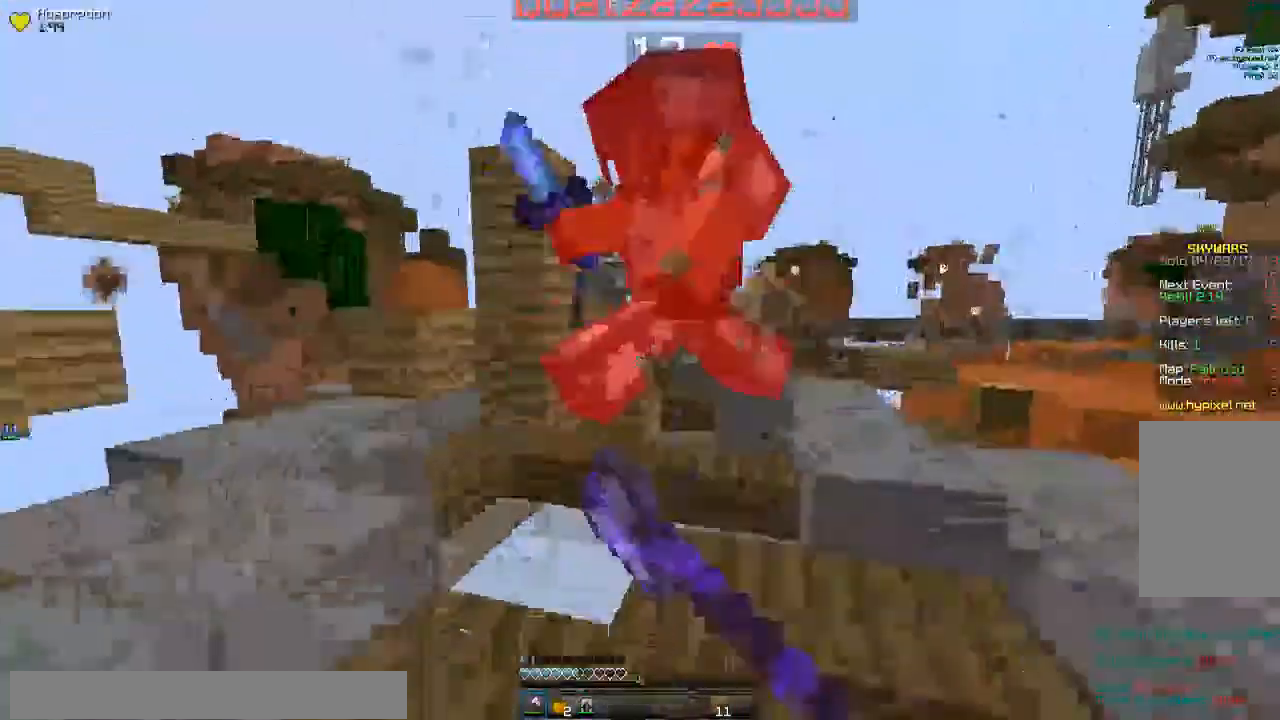
{"keys": ["s"], "mouse": [], "events": [[400, "mouse_left", "up"], [467, "d", "up"]]}
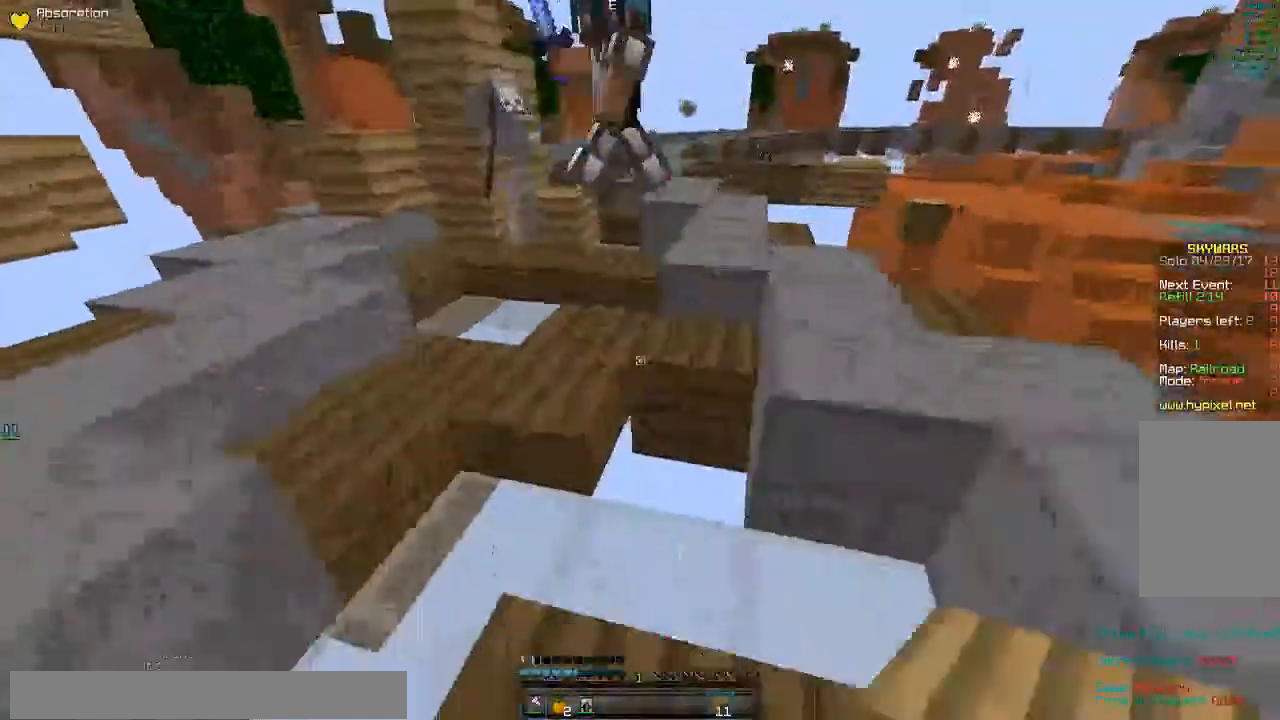
{"keys": ["w"], "mouse": [], "events": [[200, "d", "down"], [233, "s", "up"], [233, "w", "down"], [433, "d", "up"]]}
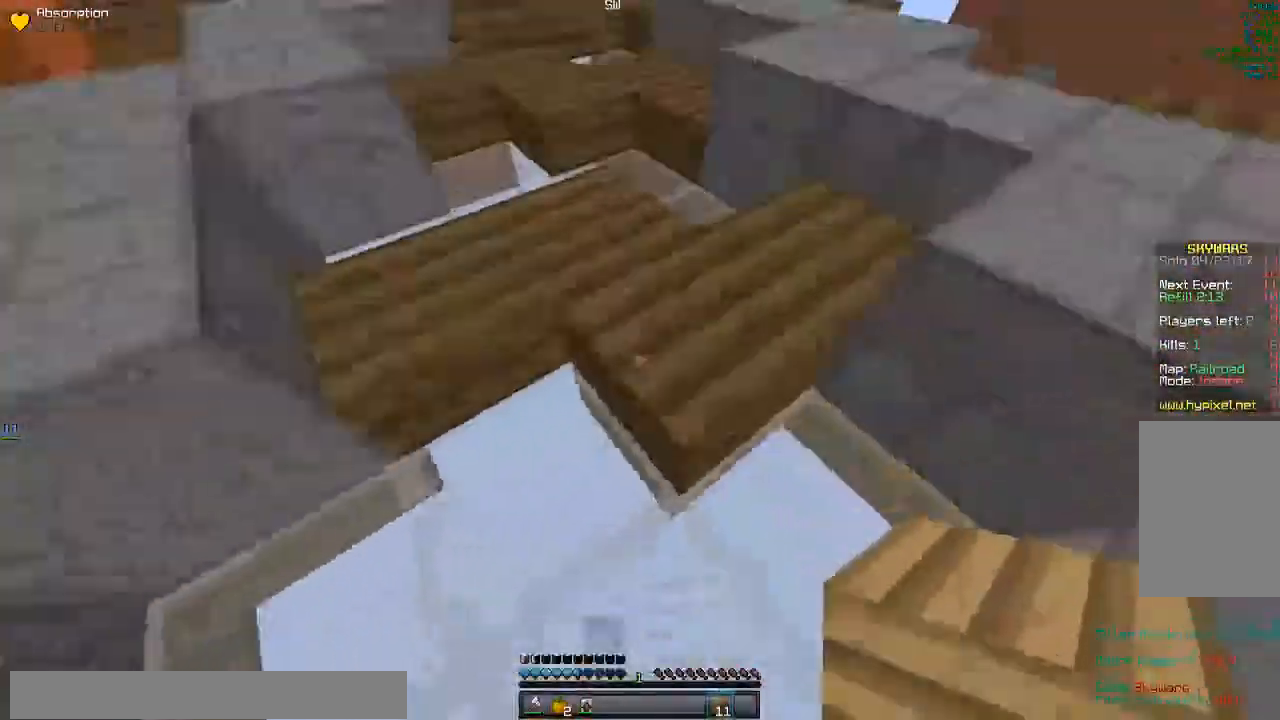
{"keys": ["w"], "mouse": [], "events": [[267, "mouse_right", "down"], [500, "mouse_right", "up"]]}
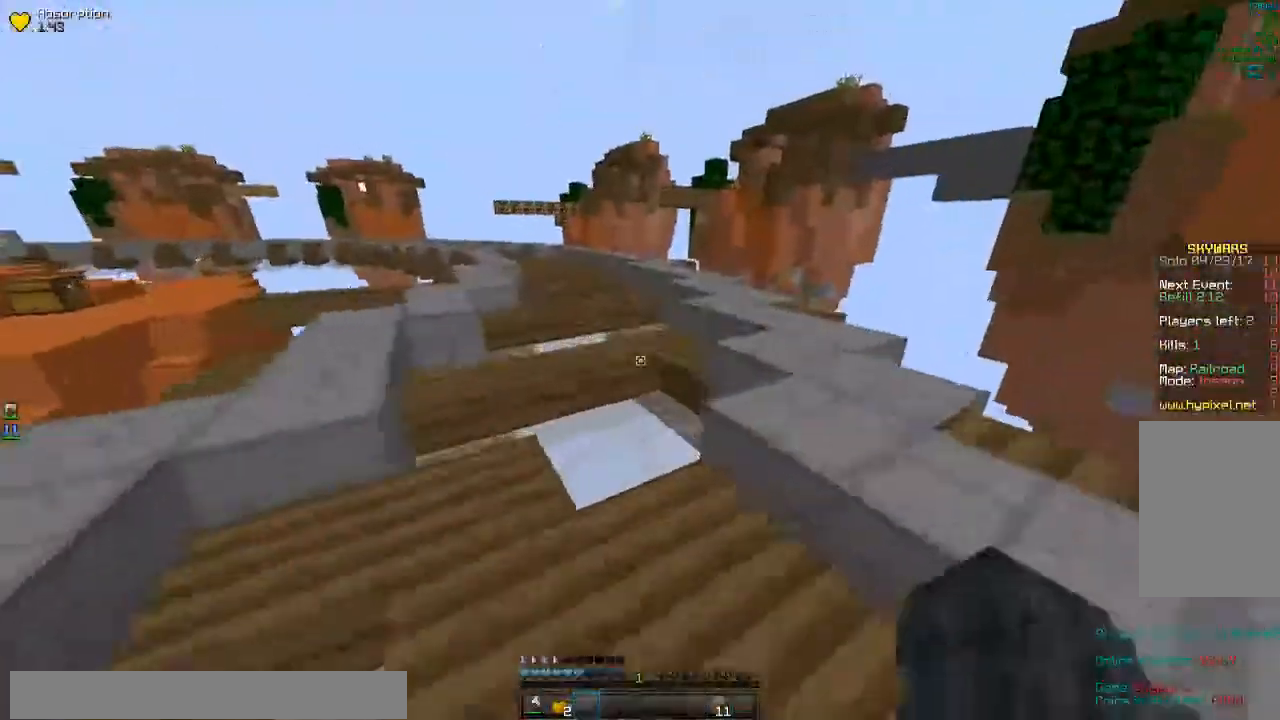
{"keys": ["w"], "mouse": [], "events": []}
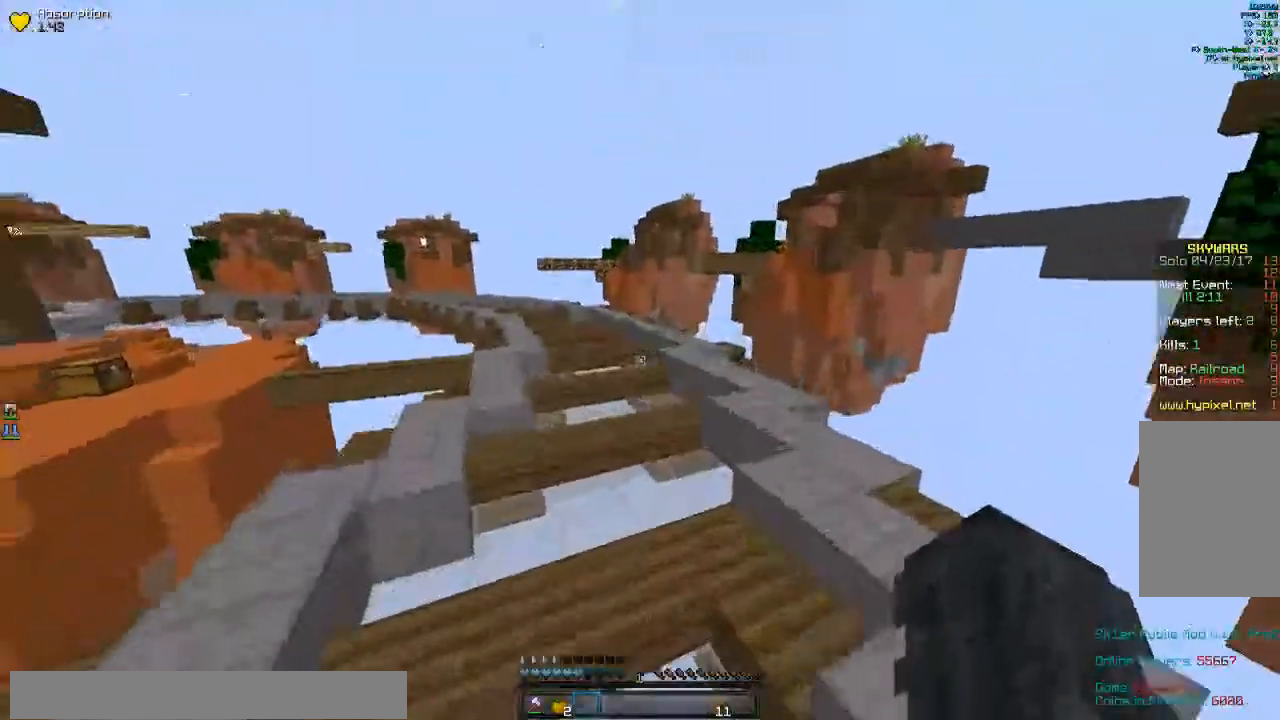
{"keys": ["w"], "mouse": [], "events": []}
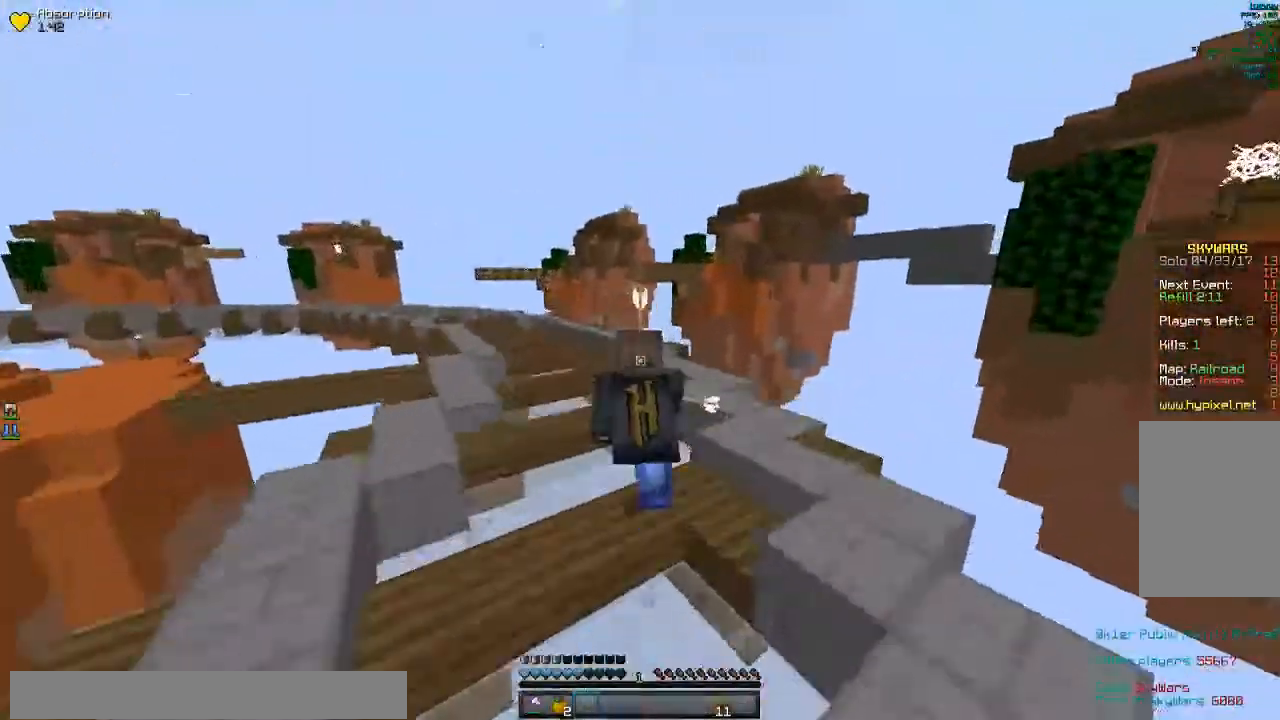
{"keys": ["w"], "mouse": ["right"], "events": [[300, "mouse_right", "down"]]}
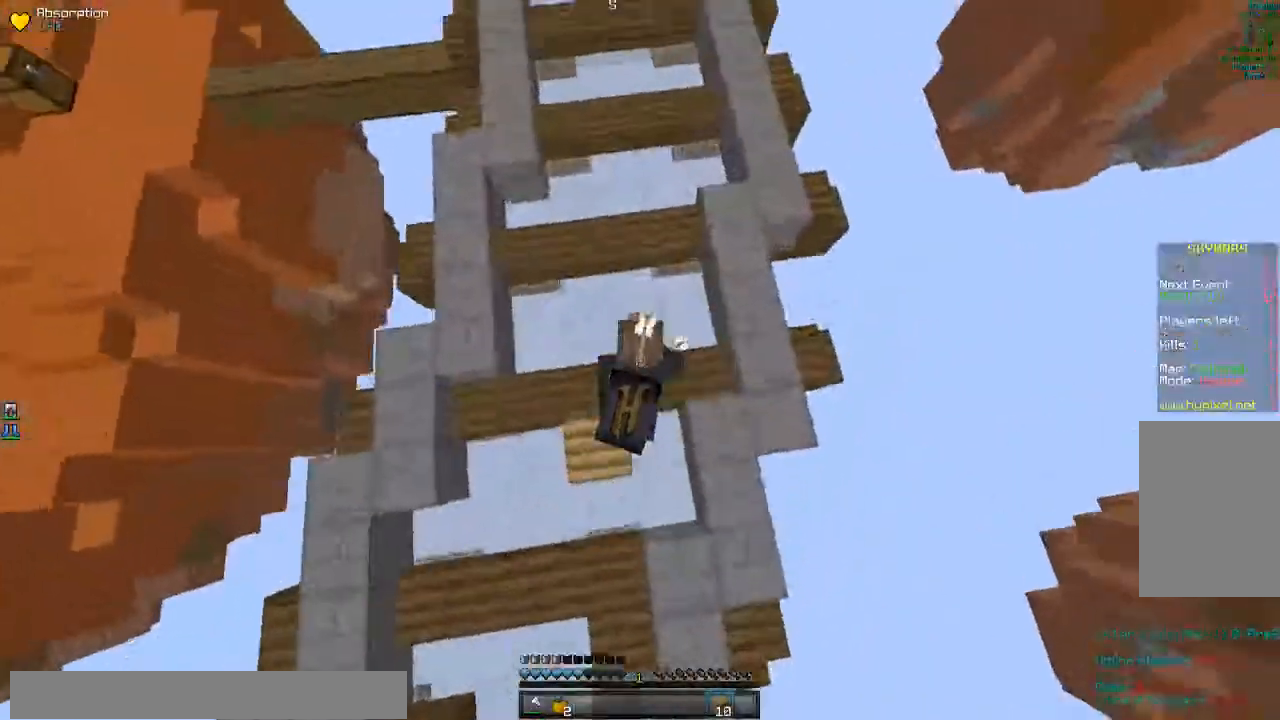
{"keys": ["w"], "mouse": ["right"], "events": []}
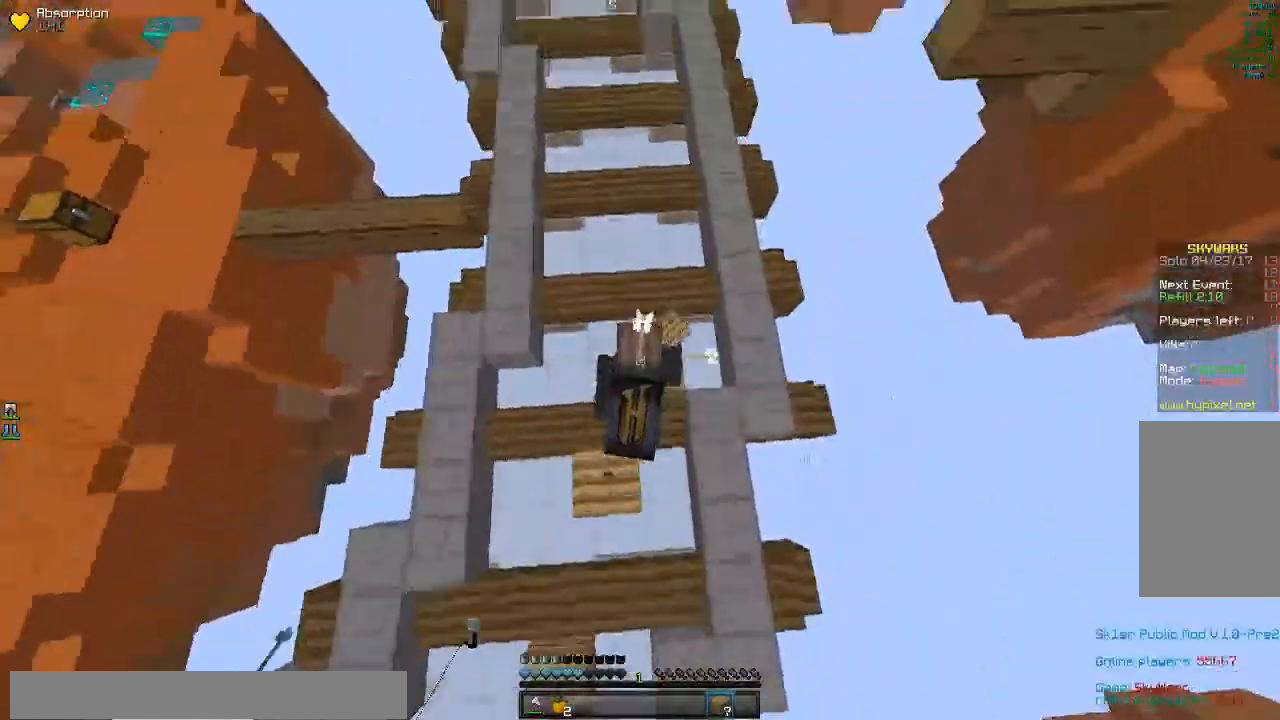
{"keys": ["w"], "mouse": [], "events": [[100, "mouse_right", "up"]]}
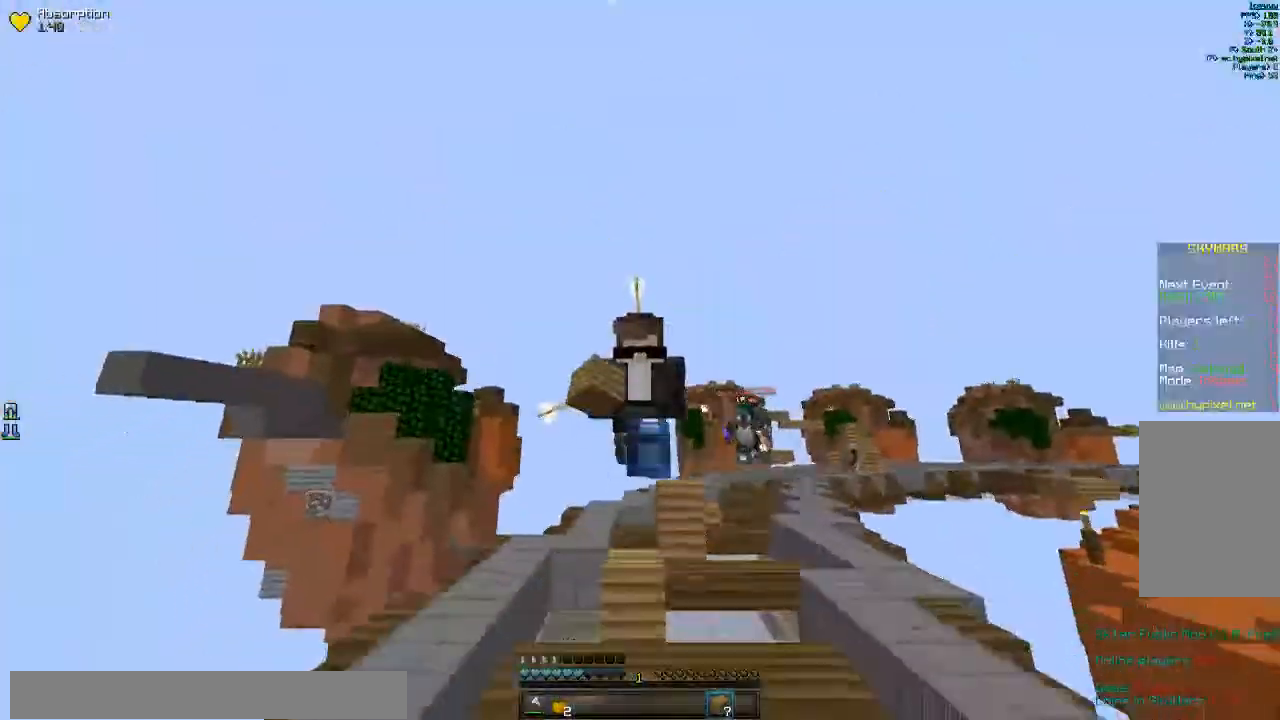
{"keys": ["w"], "mouse": [], "events": []}
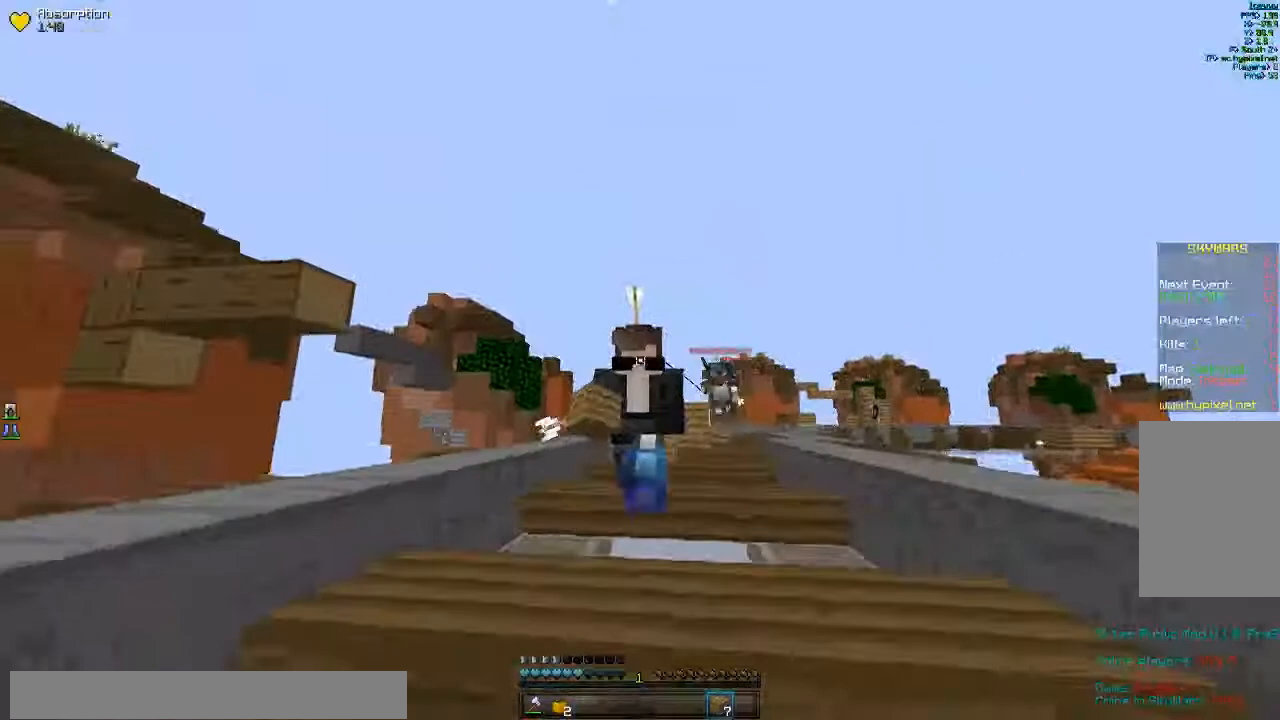
{"keys": ["w"], "mouse": [], "events": []}
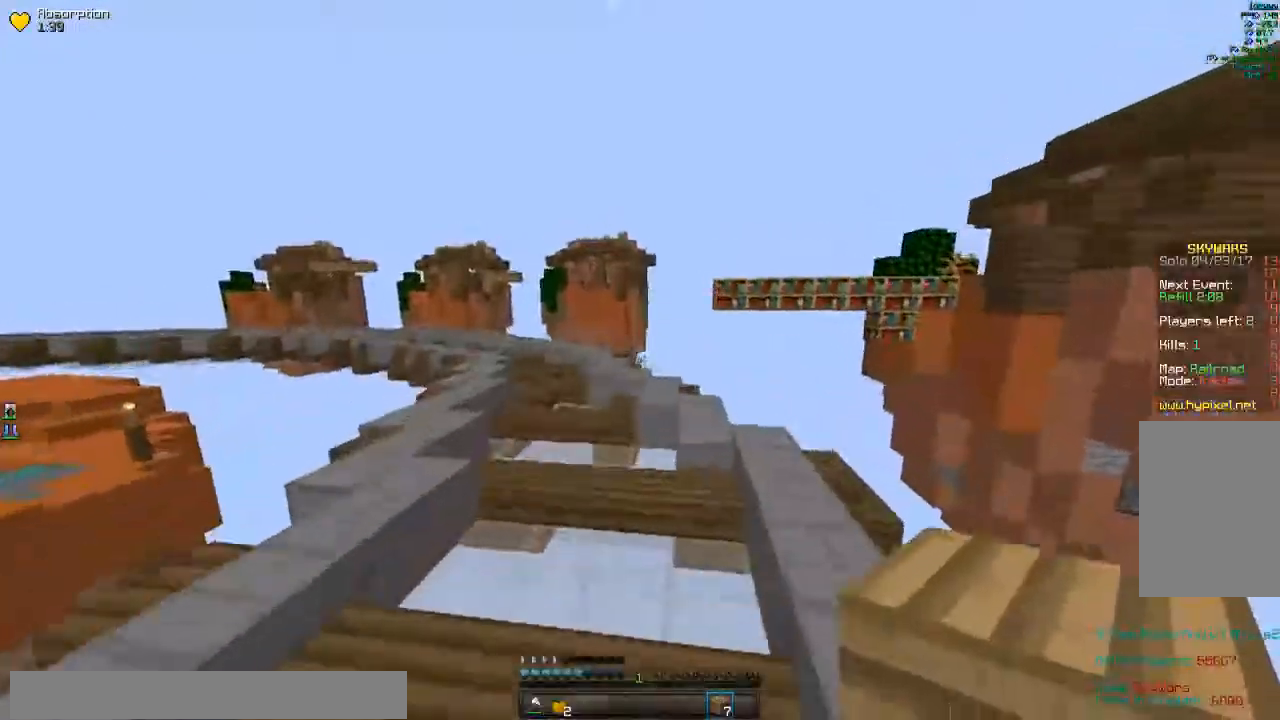
{"keys": ["d", "w"], "mouse": [], "events": [[500, "d", "down"]]}
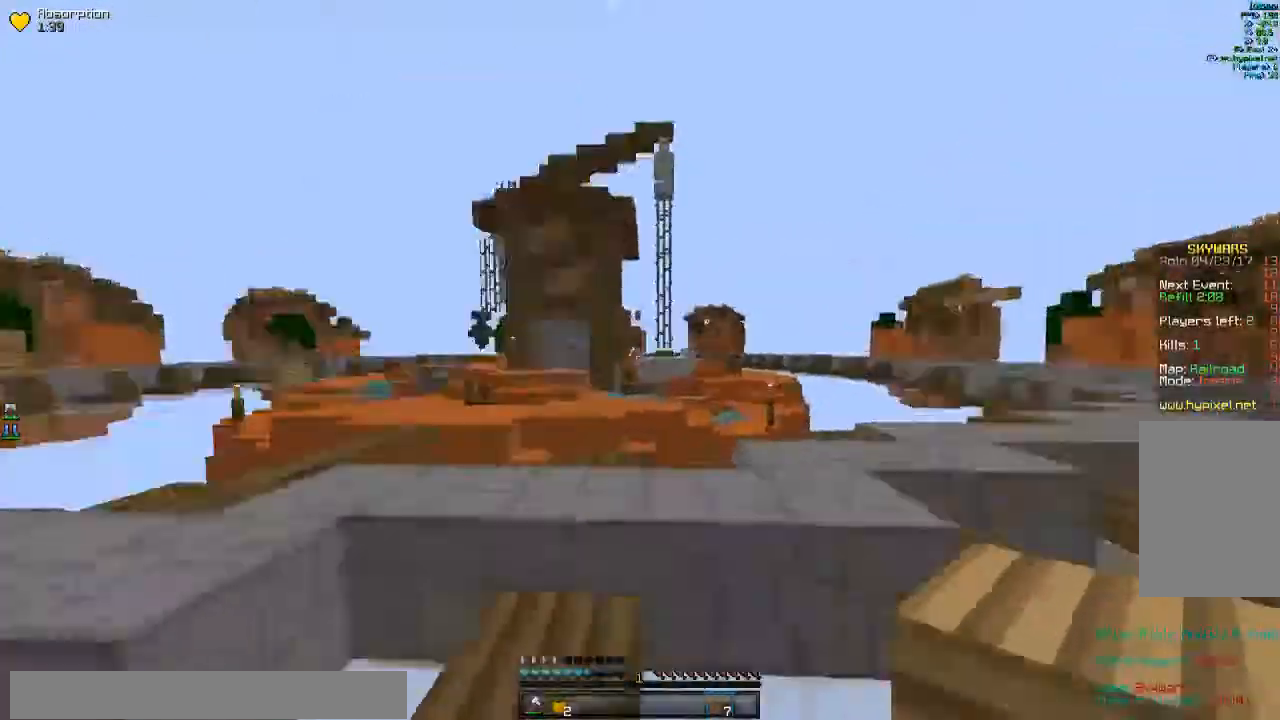
{"keys": ["d", "w"], "mouse": [], "events": []}
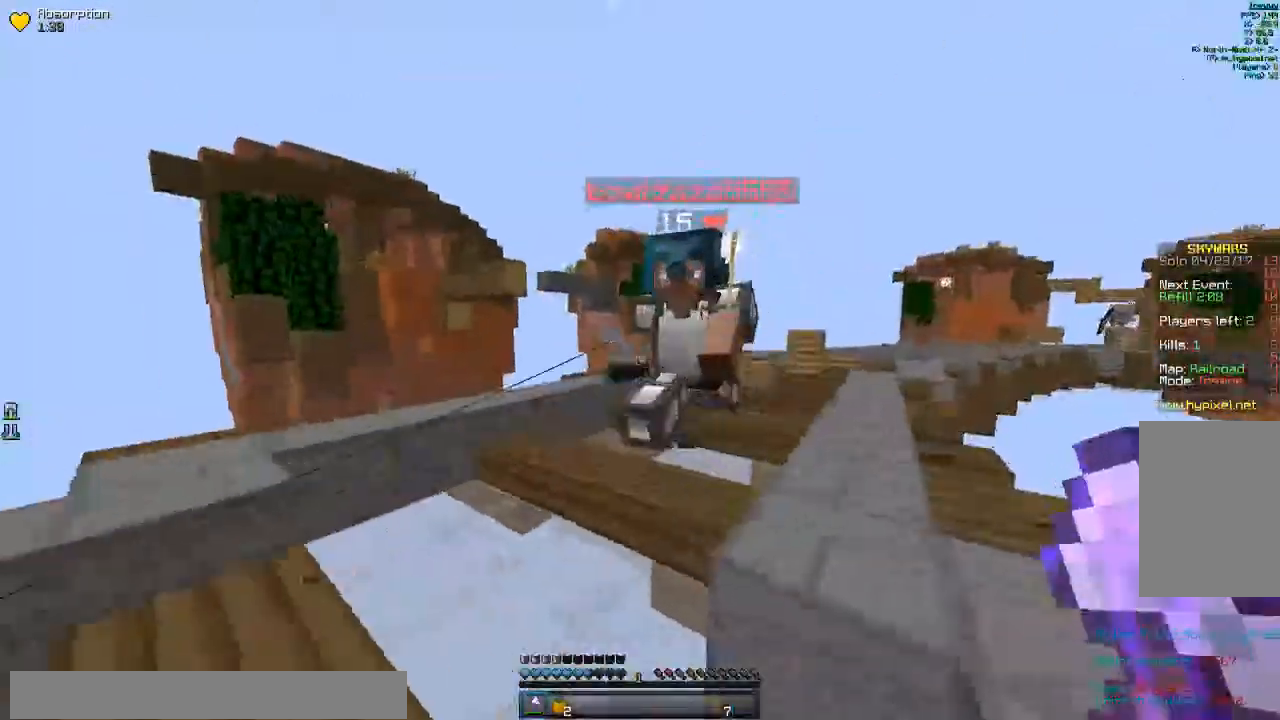
{"keys": ["a"], "mouse": ["left"], "events": [[67, "mouse_left", "down"], [233, "a", "down"], [300, "d", "up"], [333, "w", "up"], [400, "mouse_left", "up"], [467, "mouse_left", "down"]]}
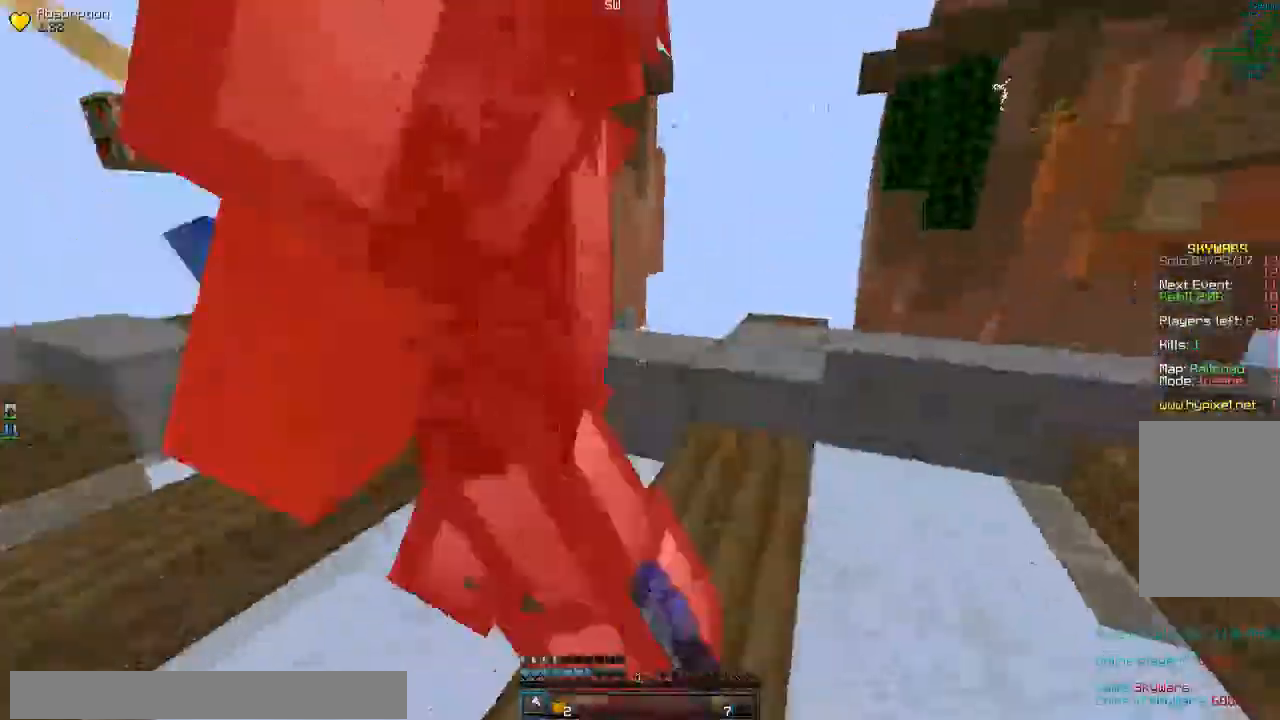
{"keys": ["a", "w"], "mouse": ["left"], "events": [[33, "w", "down"]]}
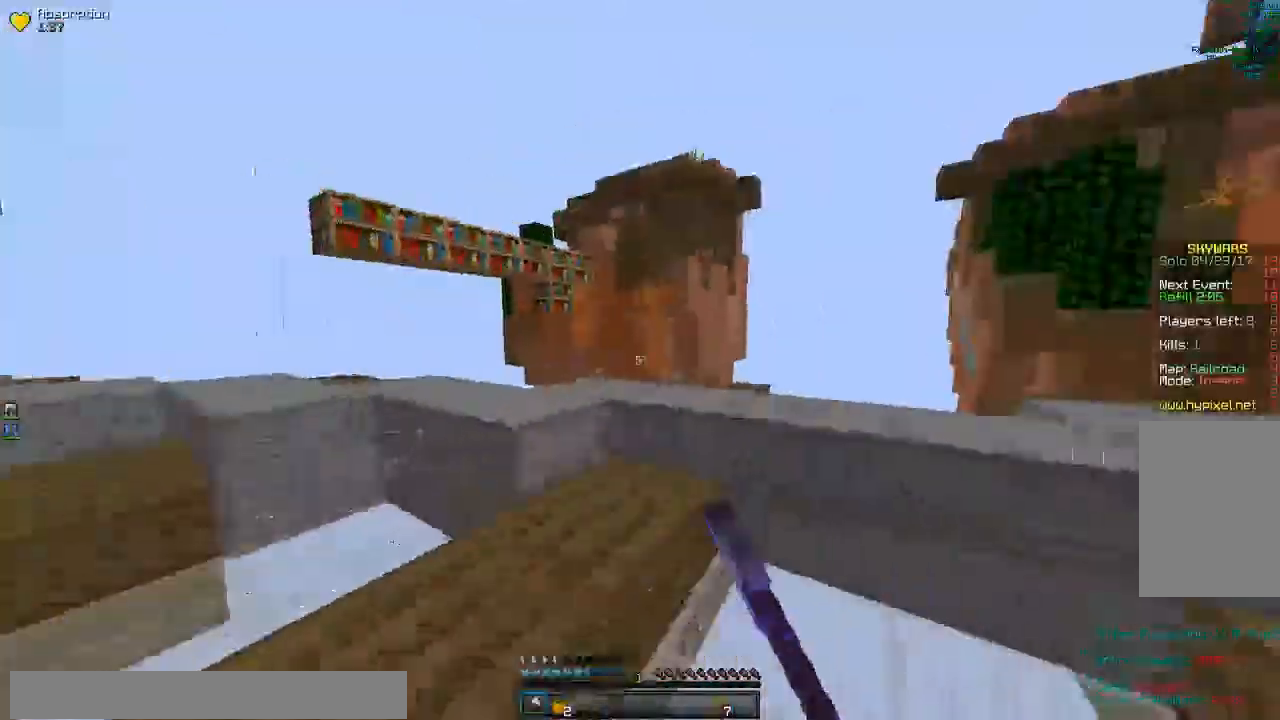
{"keys": ["a", "w"], "mouse": ["left"], "events": []}
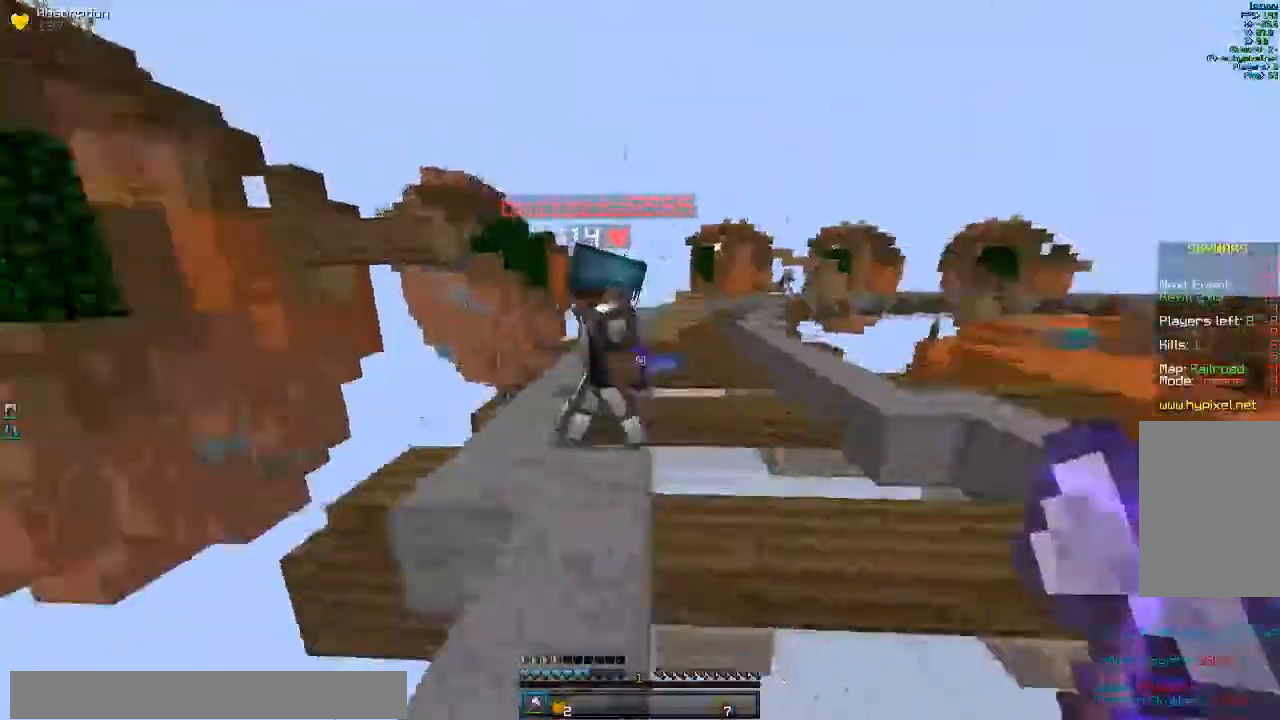
{"keys": ["a", "w"], "mouse": ["left"], "events": []}
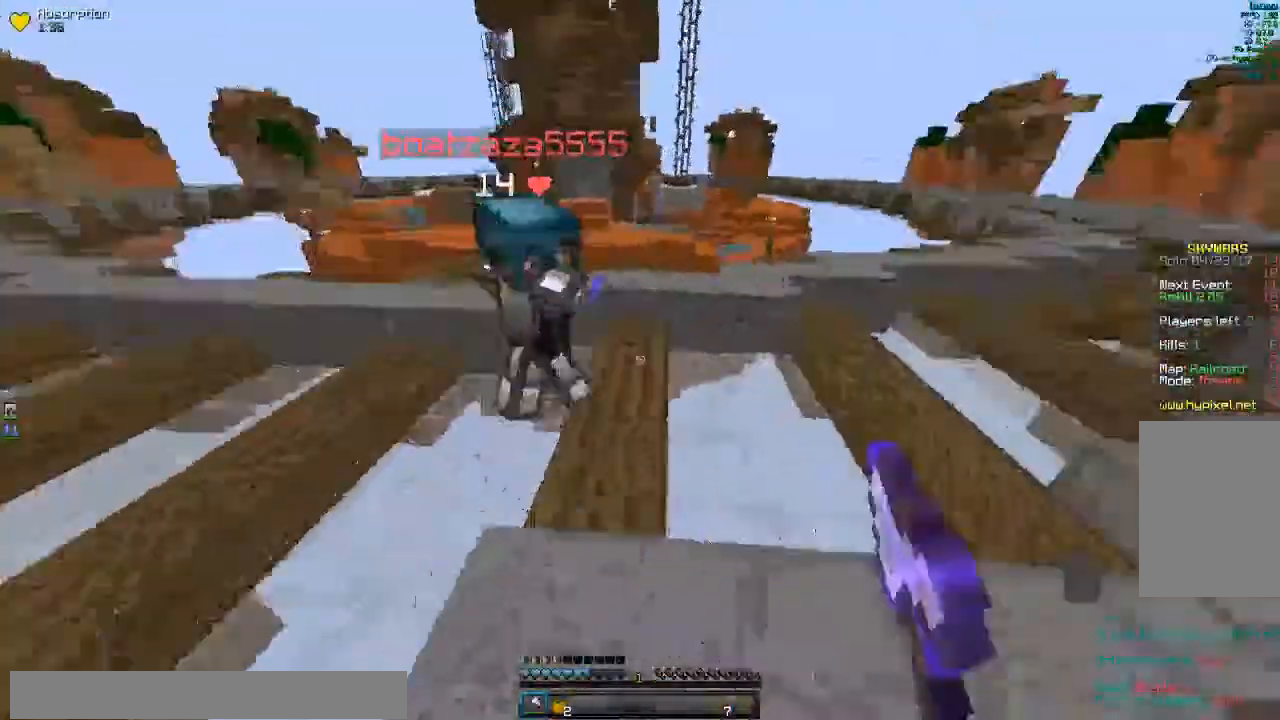
{"keys": ["d", "w"], "mouse": ["left"], "events": [[467, "d", "down"], [500, "a", "up"]]}
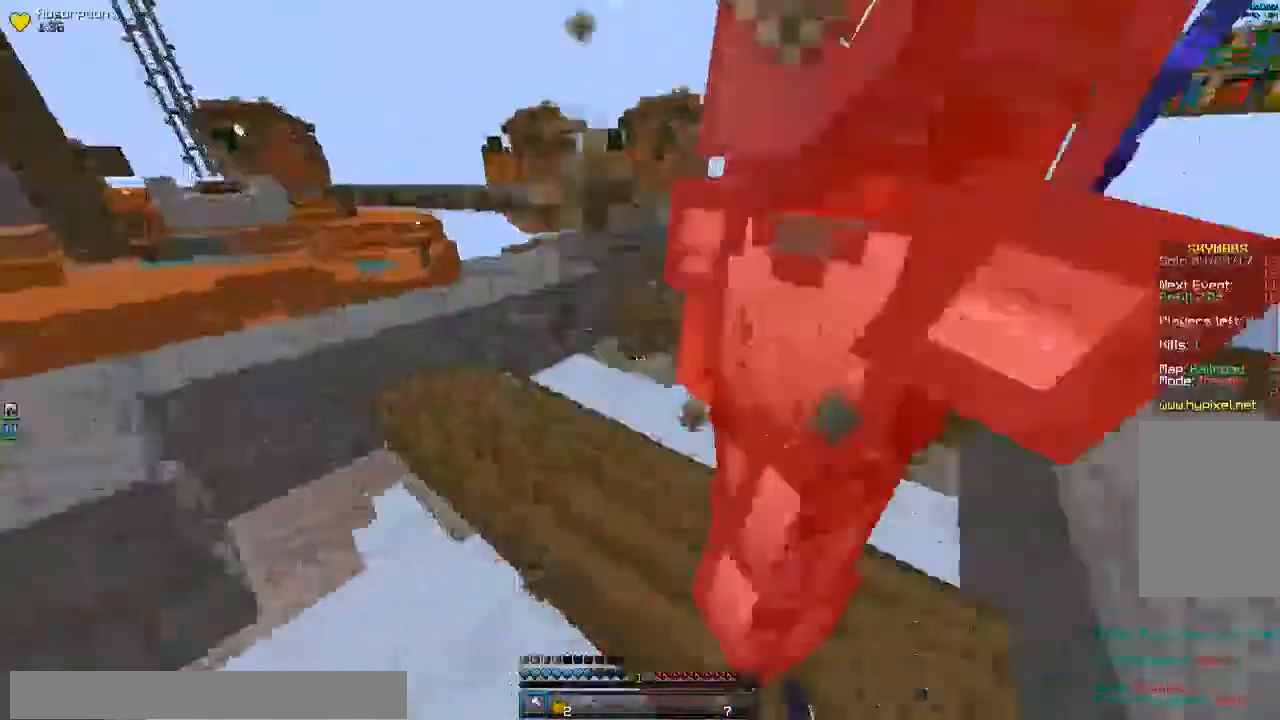
{"keys": ["d", "w"], "mouse": ["left"]}
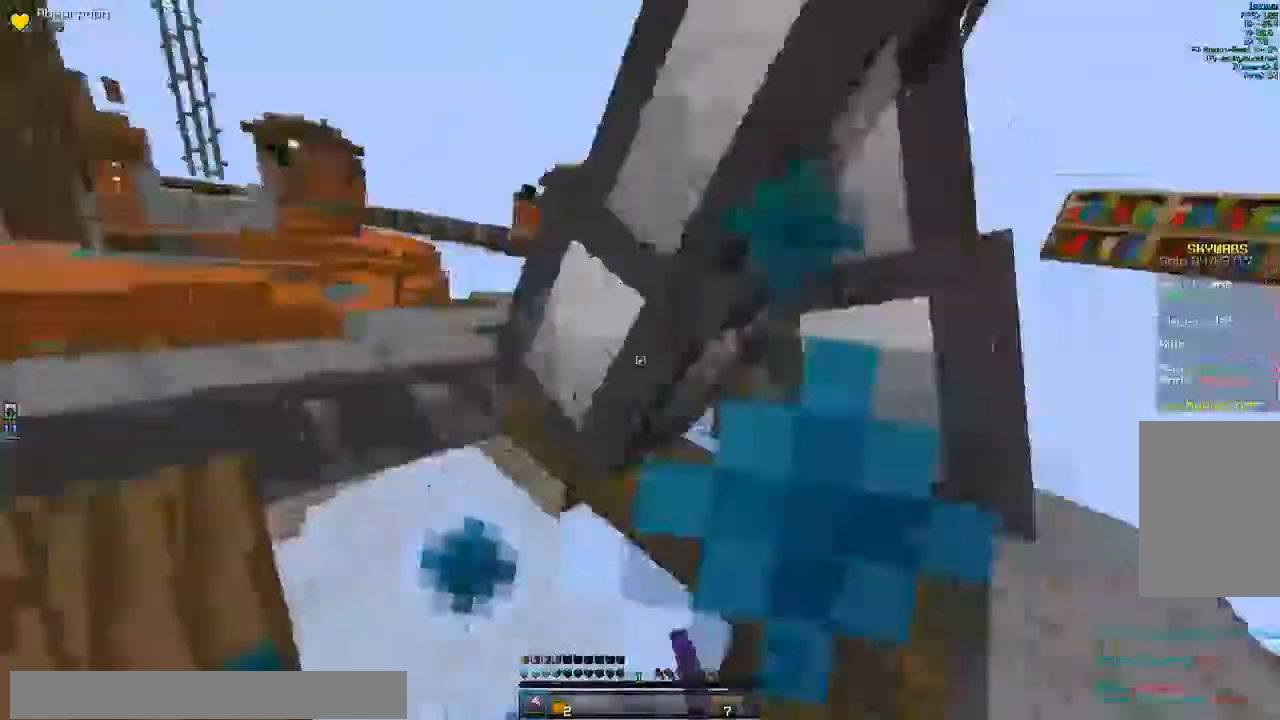
{"keys": ["d", "w"], "mouse": ["left"], "events": []}
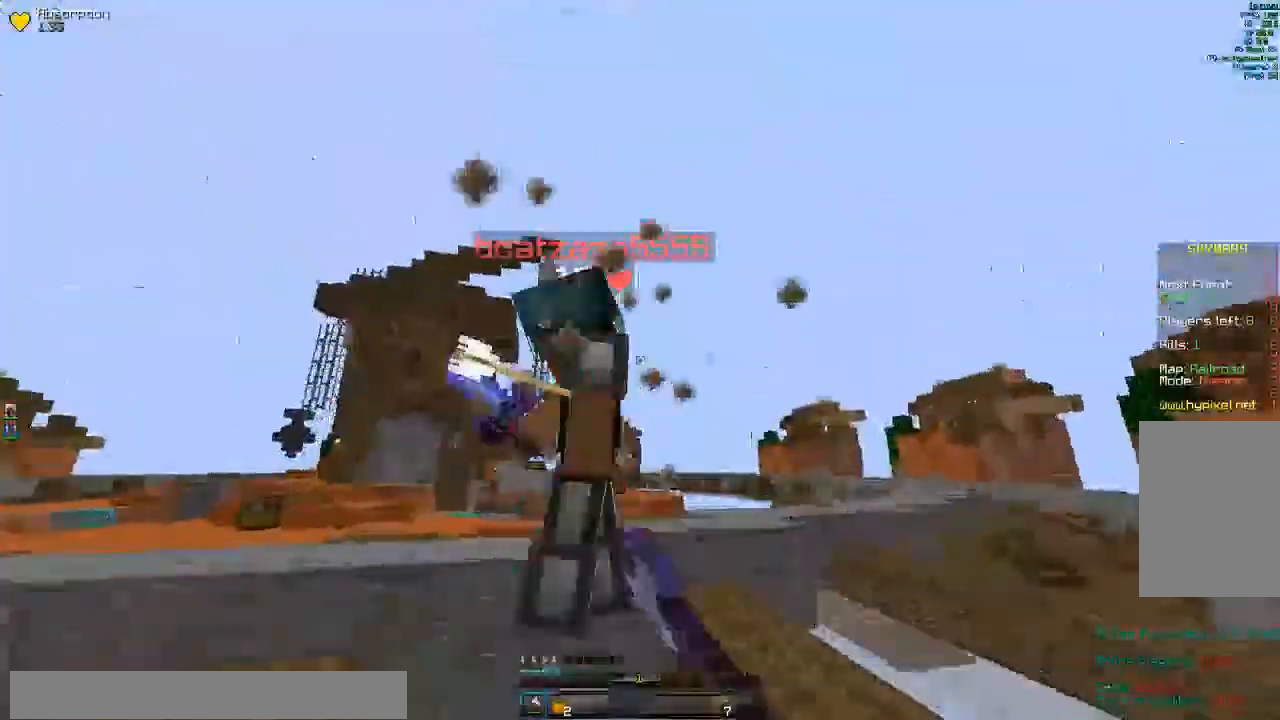
{"keys": ["d"], "mouse": ["left"], "events": [[400, "w", "up"]]}